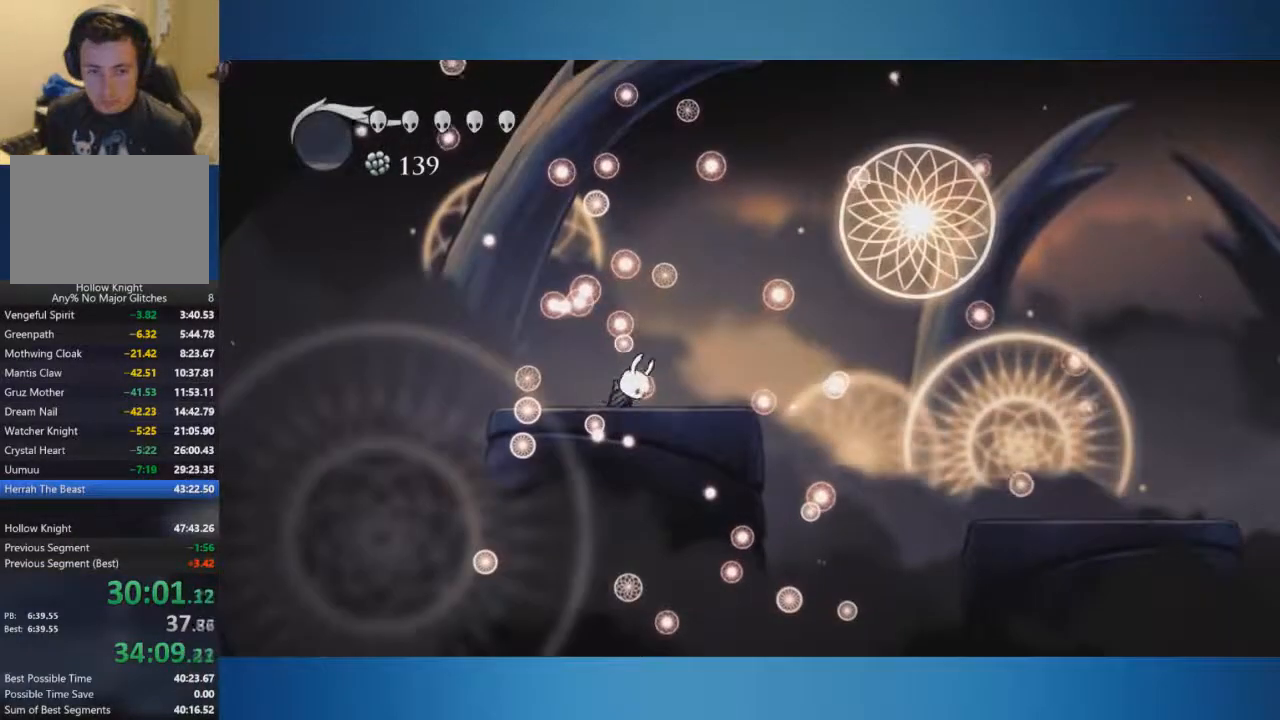
Gameplay with a controller (Xbox layout); each line is a JSON object with the inputs held at the frame after it. "button_events" lists button changes between this image and that frame as [ms after this image, input, new state], when the widget could be followed in between (sticks are given only as held states). Not read: L1 L2 L3 R1 R2 R3.
{"buttons": ["A"], "left_stick": "right", "right_stick": "center", "button_events": [[51, "A", "up"], [117, "A", "down"]]}
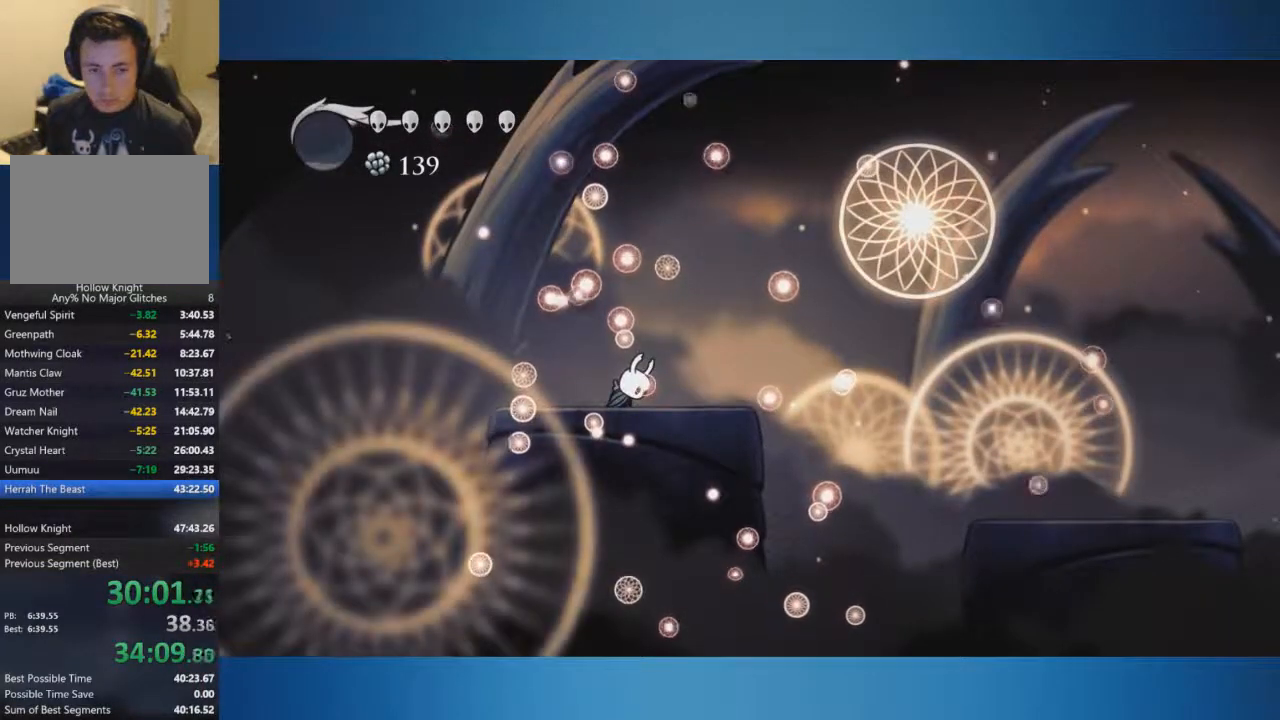
{"buttons": ["A"], "left_stick": "right", "right_stick": "center", "button_events": [[250, "A", "up"], [300, "A", "down"]]}
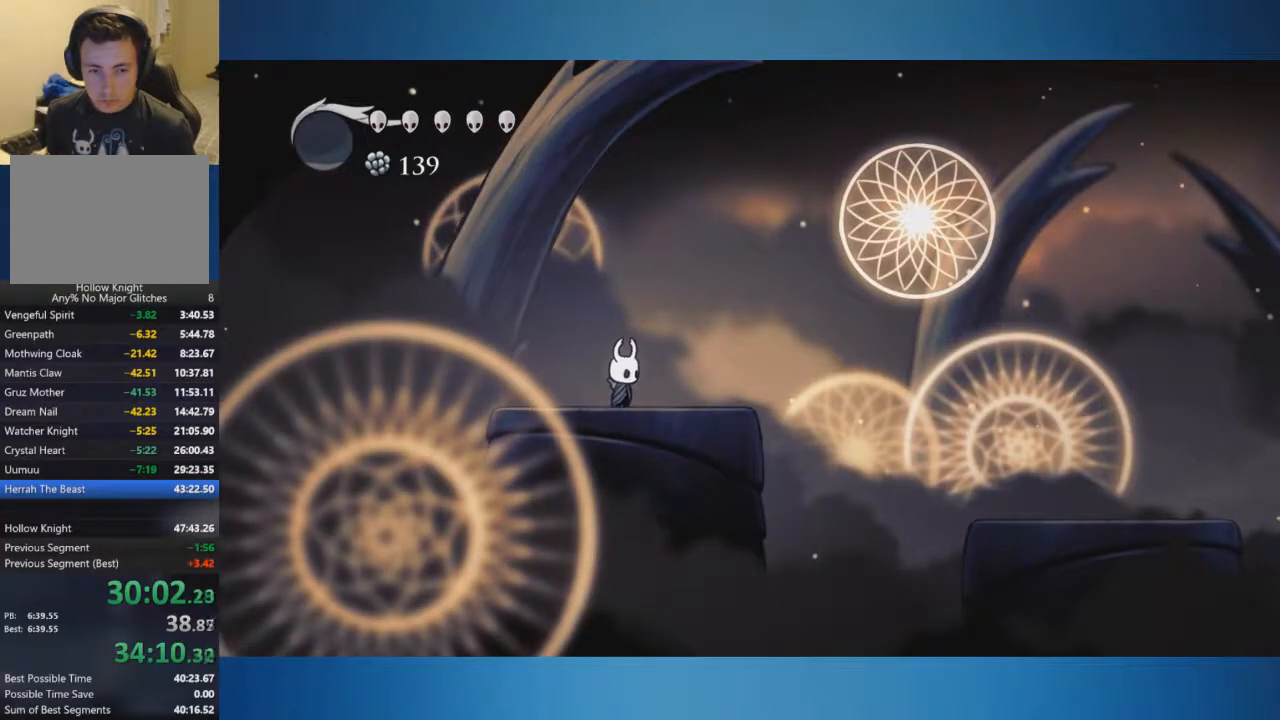
{"buttons": [], "left_stick": "center", "right_stick": "center", "button_events": [[184, "A", "up"]]}
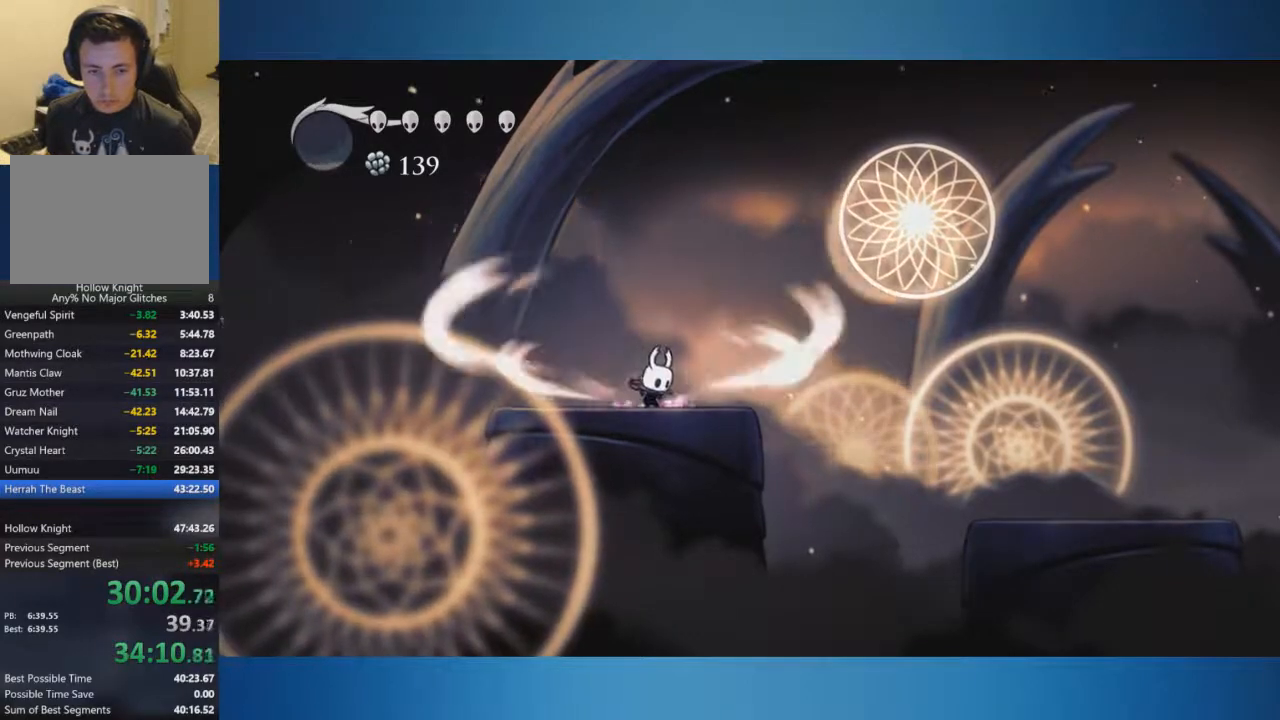
{"buttons": [], "left_stick": "center", "right_stick": "center", "button_events": []}
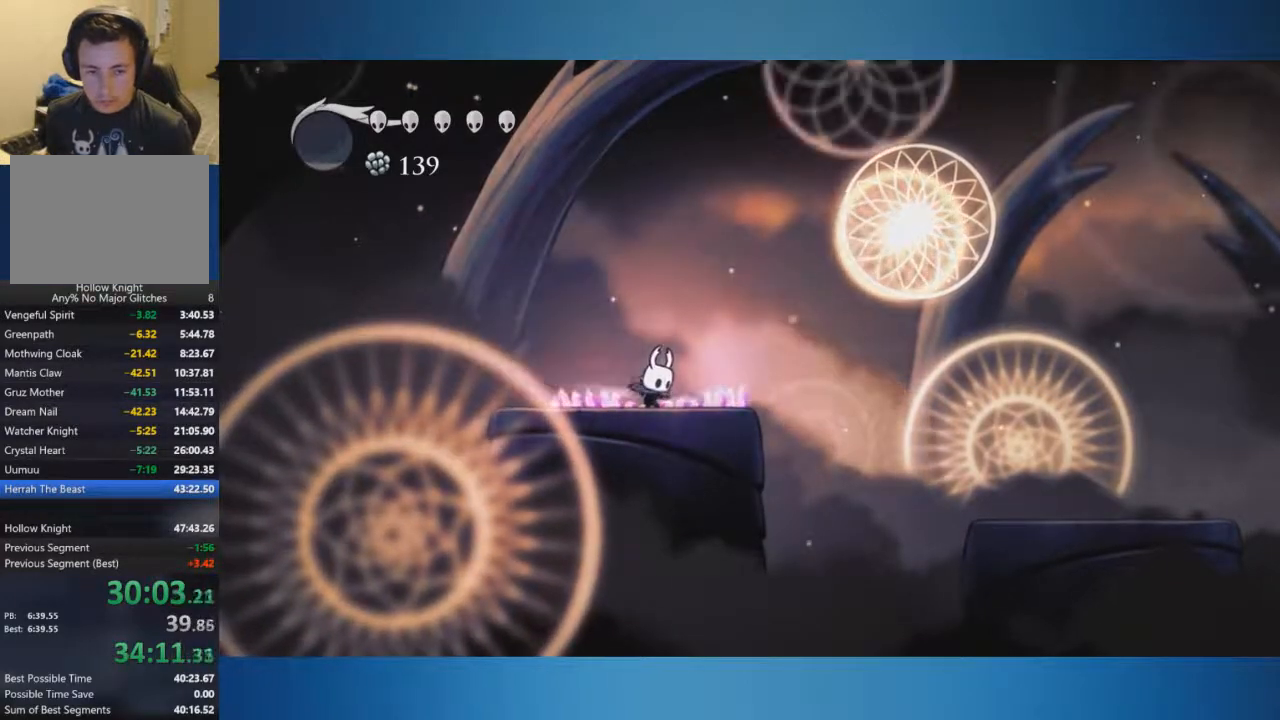
{"buttons": [], "left_stick": "center", "right_stick": "center", "button_events": []}
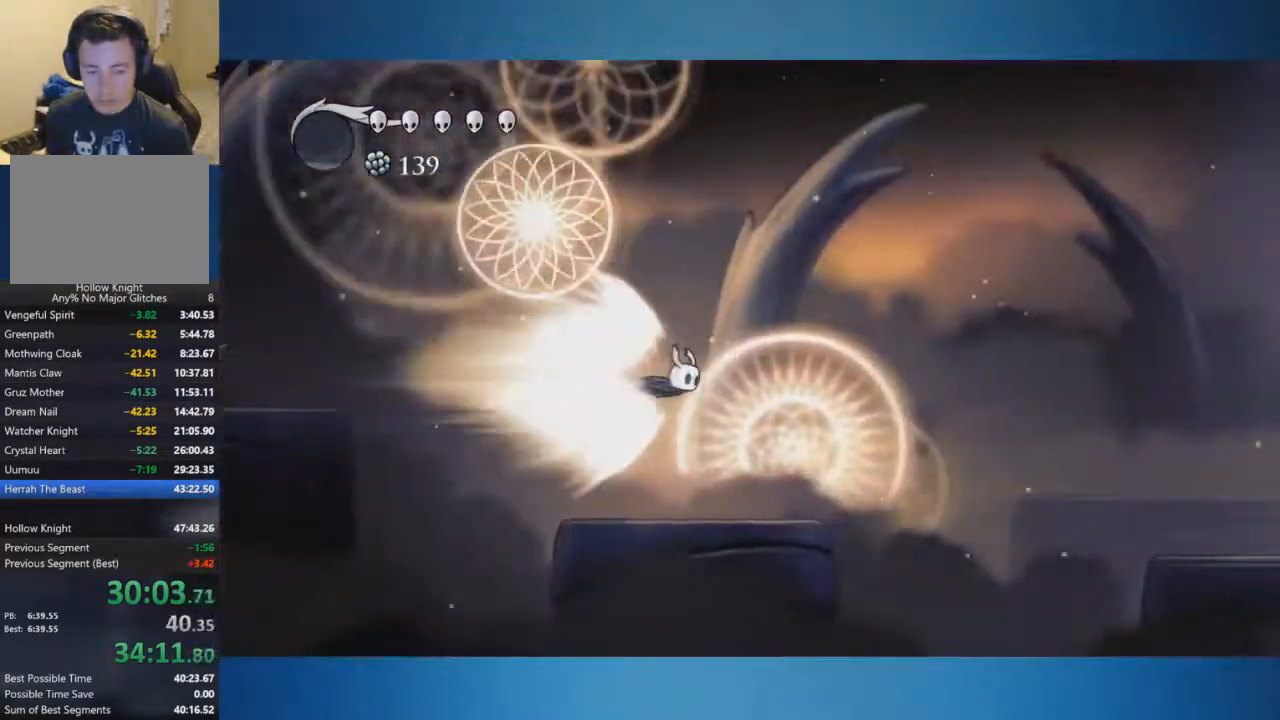
{"buttons": [], "left_stick": "right", "right_stick": "center", "button_events": []}
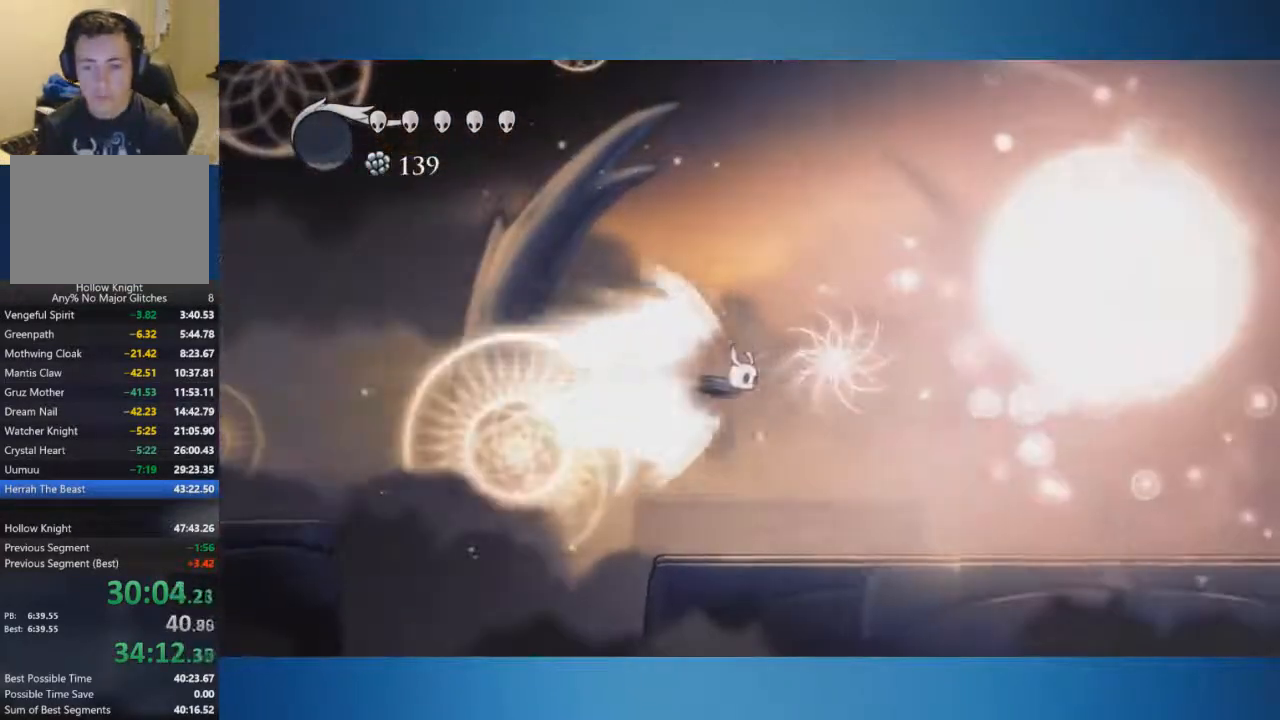
{"buttons": [], "left_stick": "right", "right_stick": "center", "button_events": [[117, "A", "down"], [217, "A", "up"]]}
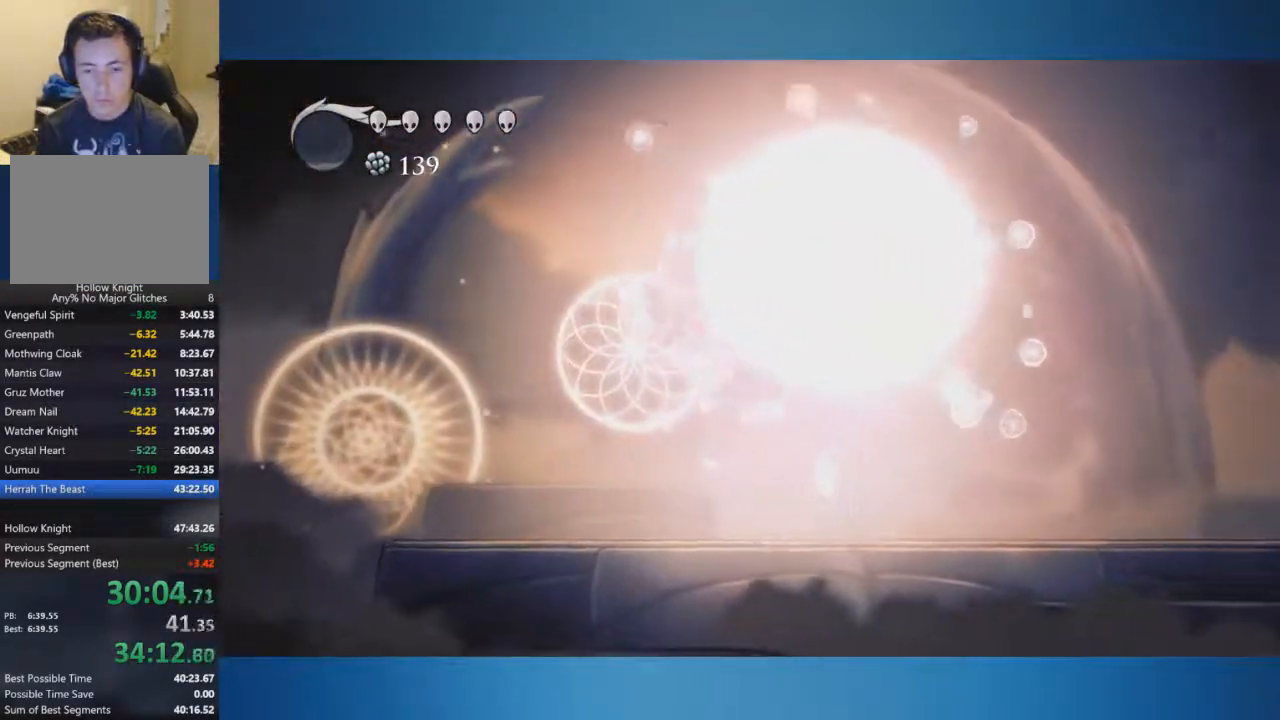
{"buttons": [], "left_stick": "right", "right_stick": "center", "button_events": [[183, "X", "down"], [234, "X", "up"]]}
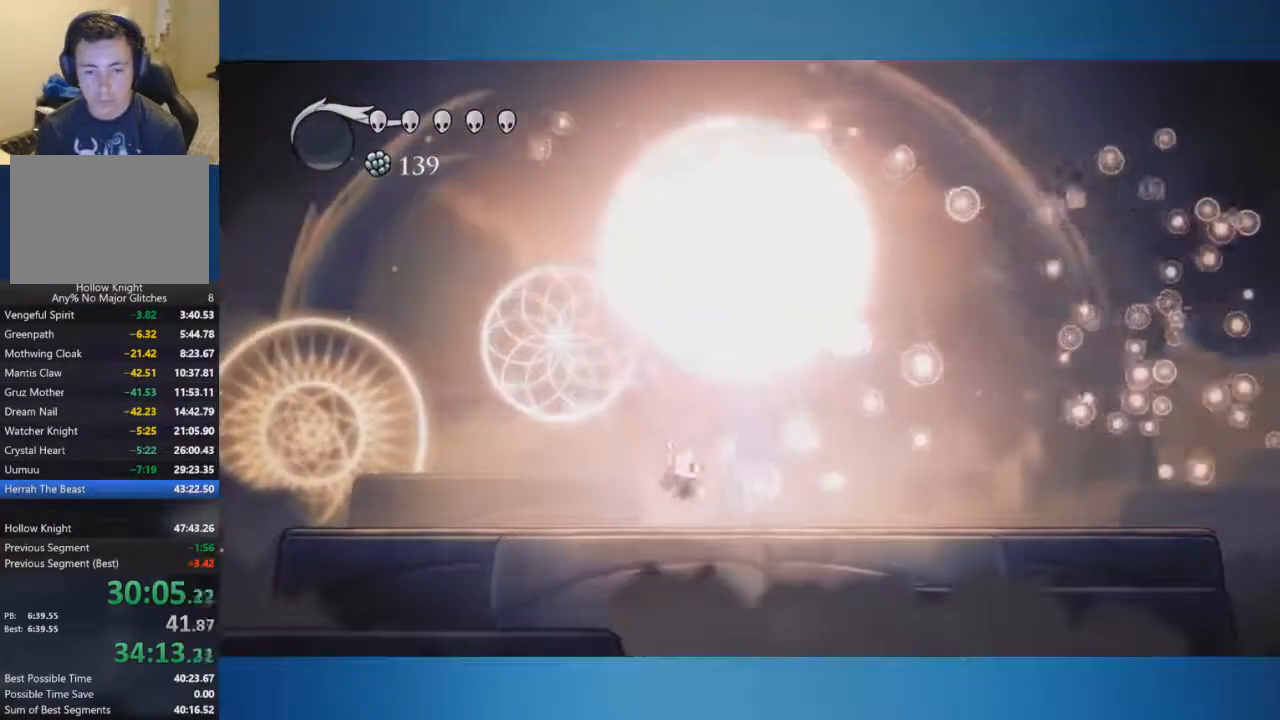
{"buttons": ["X"], "left_stick": "up", "right_stick": "center", "button_events": [[51, "X", "down"], [151, "X", "up"], [434, "X", "down"]]}
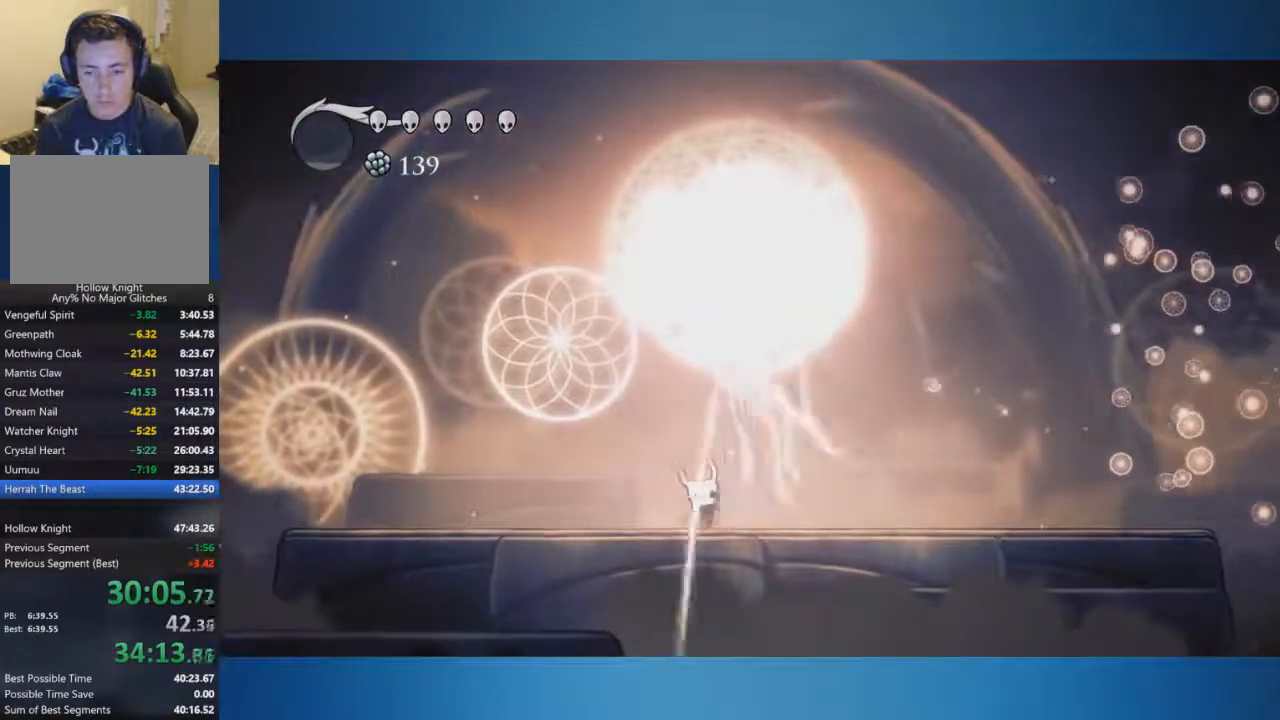
{"buttons": [], "left_stick": "up", "right_stick": "center", "button_events": [[217, "X", "up"], [367, "X", "down"], [450, "X", "up"]]}
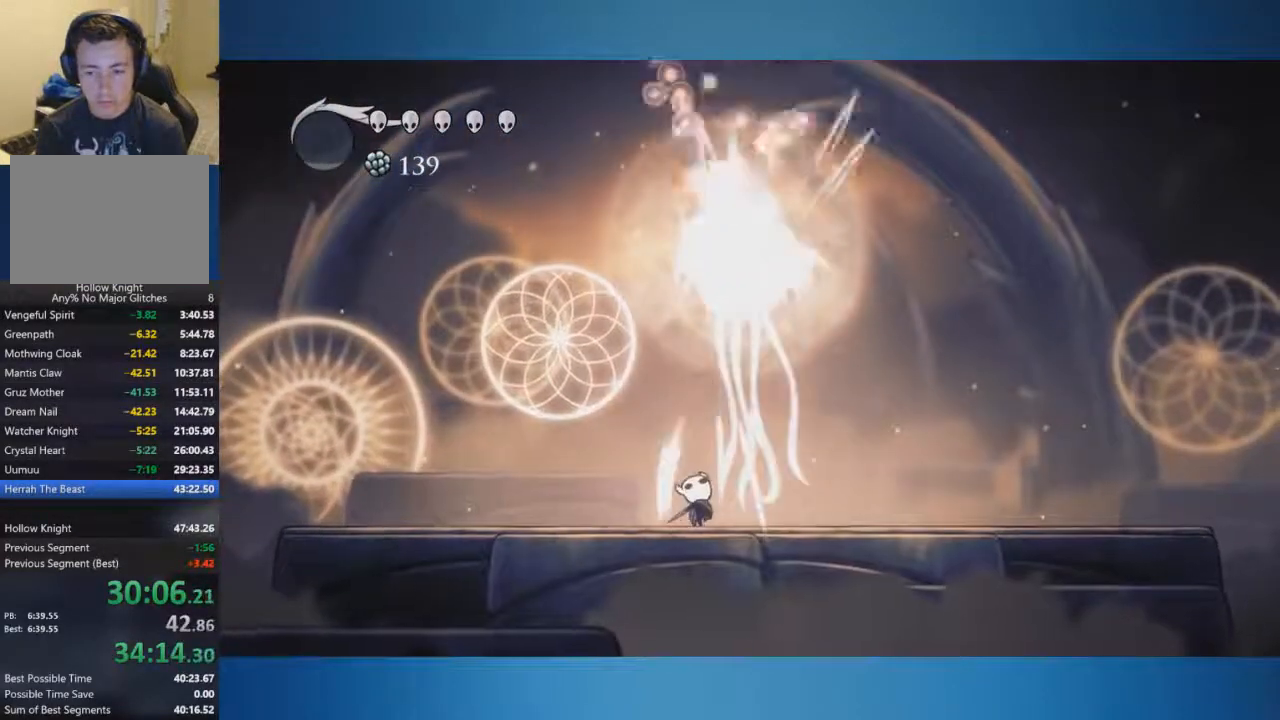
{"buttons": [], "left_stick": "up", "right_stick": "center", "button_events": [[234, "X", "down"], [367, "X", "up"]]}
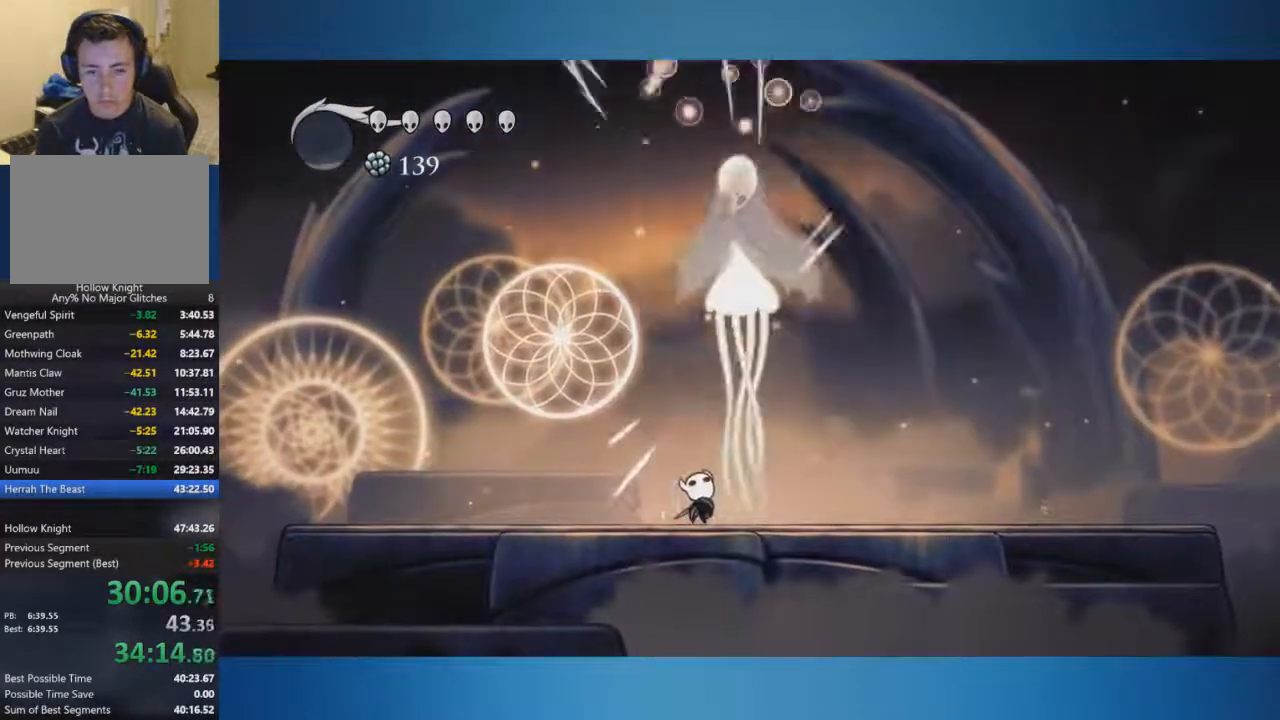
{"buttons": [], "left_stick": "up", "right_stick": "center", "button_events": [[150, "X", "down"], [234, "X", "up"]]}
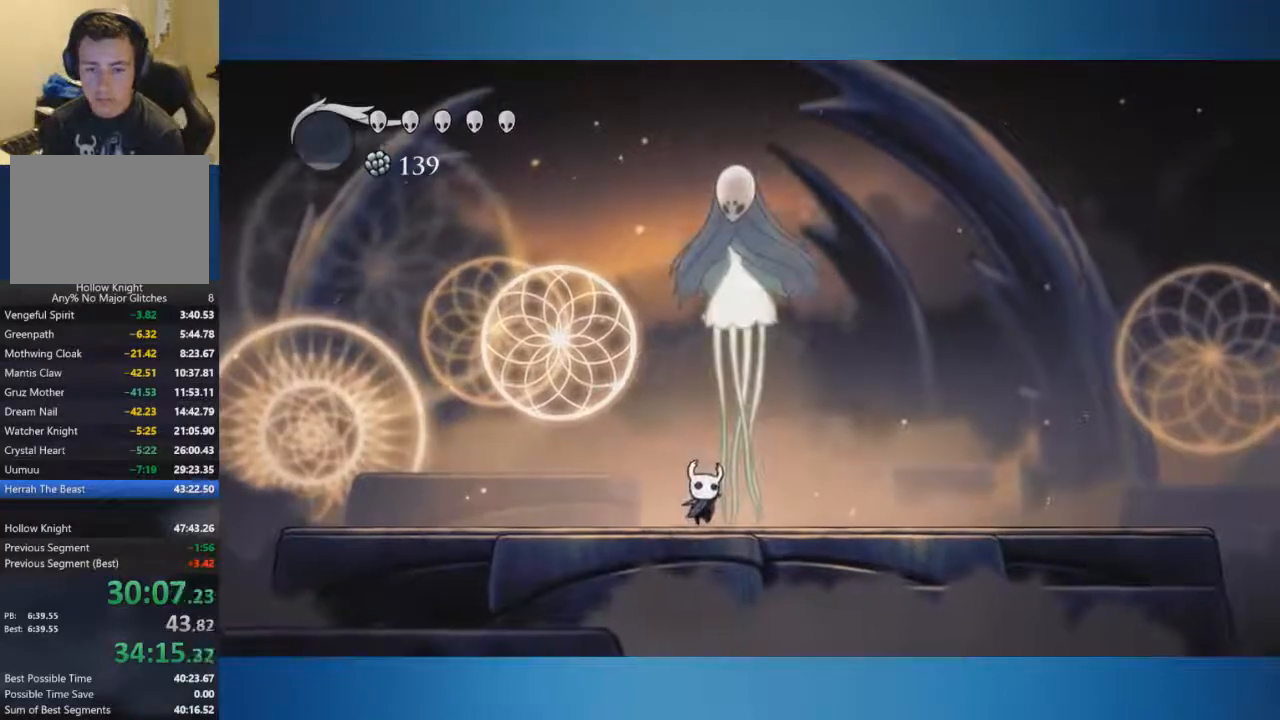
{"buttons": ["X"], "left_stick": "up", "right_stick": "center", "button_events": [[51, "X", "down"], [317, "X", "up"], [418, "X", "down"]]}
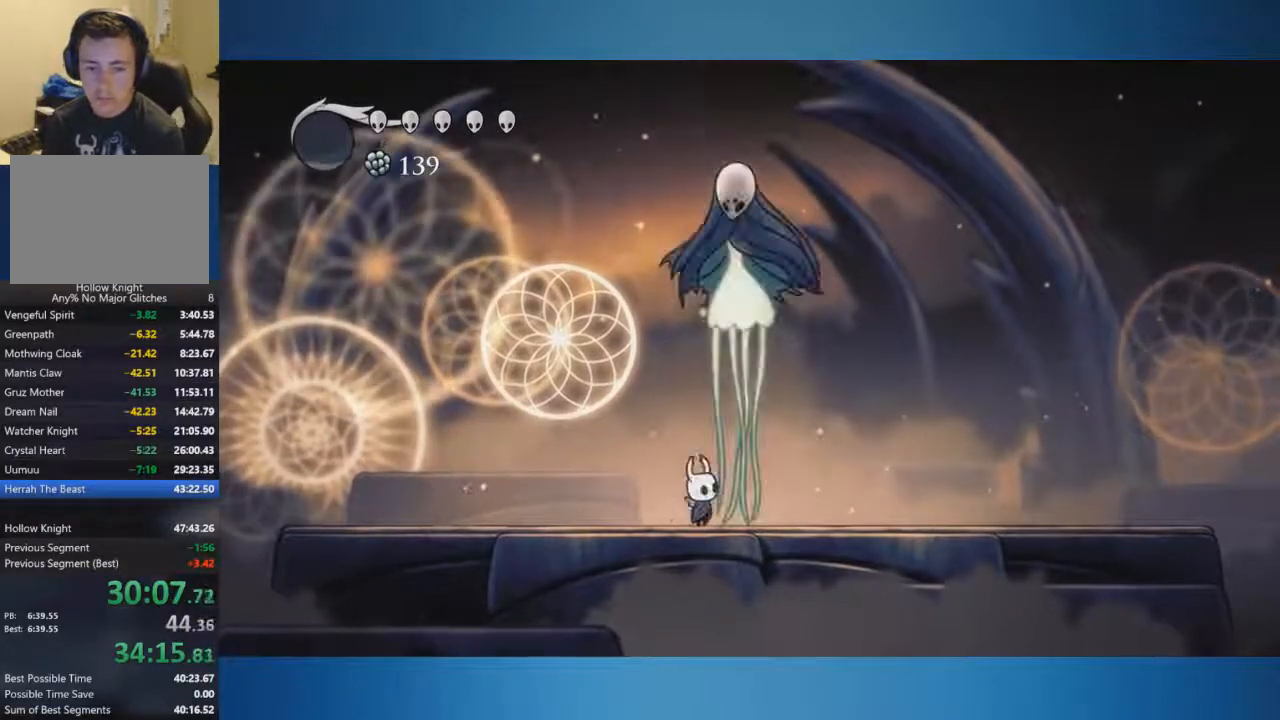
{"buttons": ["X"], "left_stick": "up", "right_stick": "center", "button_events": [[50, "X", "up"], [334, "X", "down"]]}
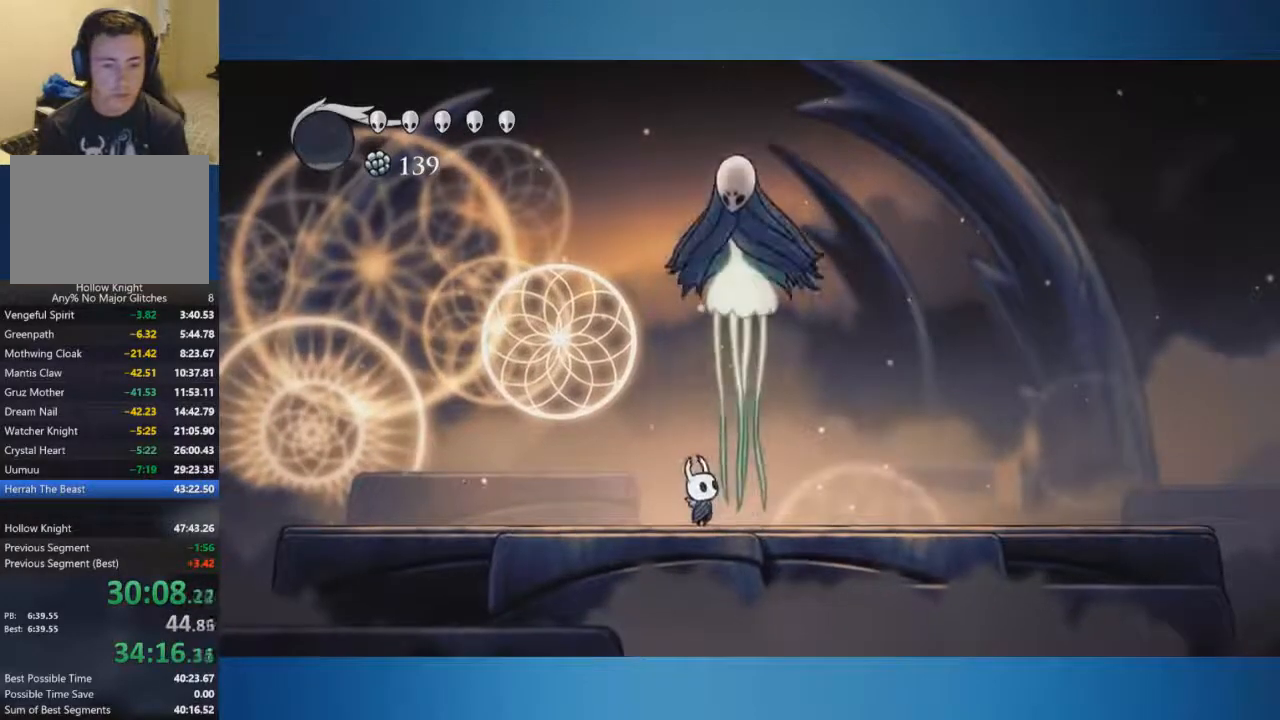
{"buttons": [], "left_stick": "up", "right_stick": "center", "button_events": [[117, "X", "up"], [234, "X", "down"], [367, "X", "up"]]}
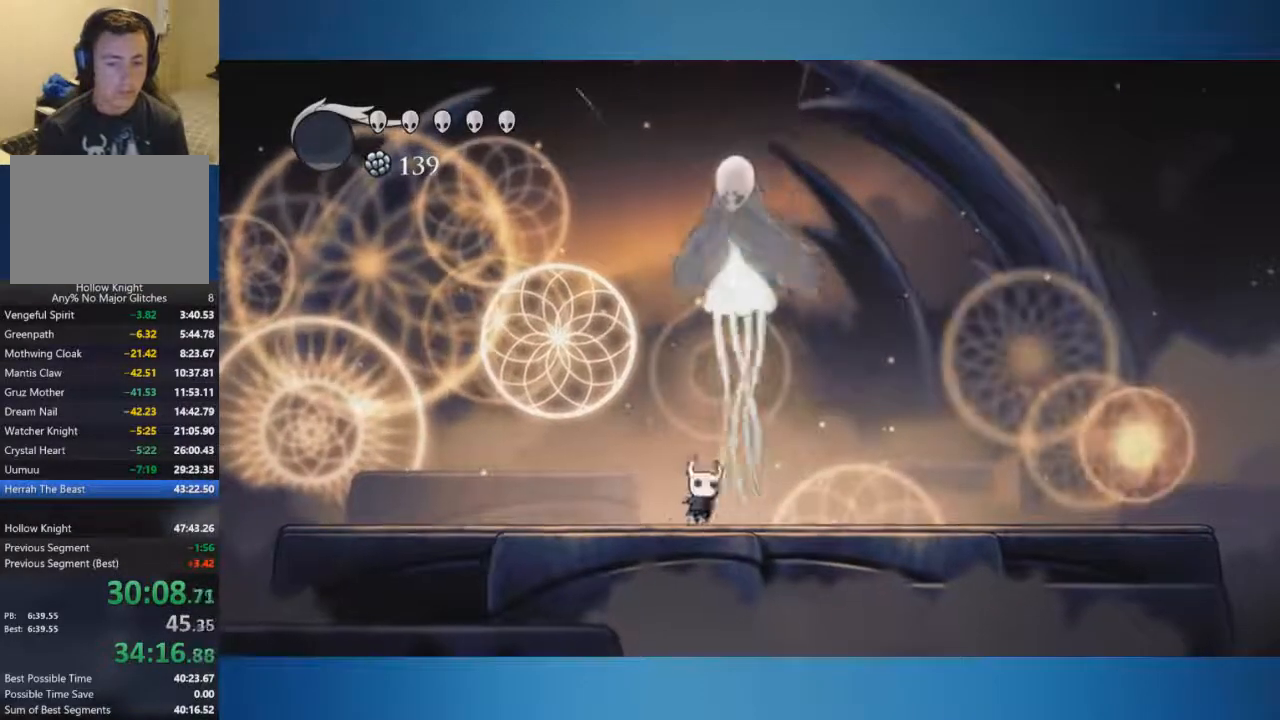
{"buttons": ["X"], "left_stick": "up", "right_stick": "center", "button_events": [[150, "X", "down"]]}
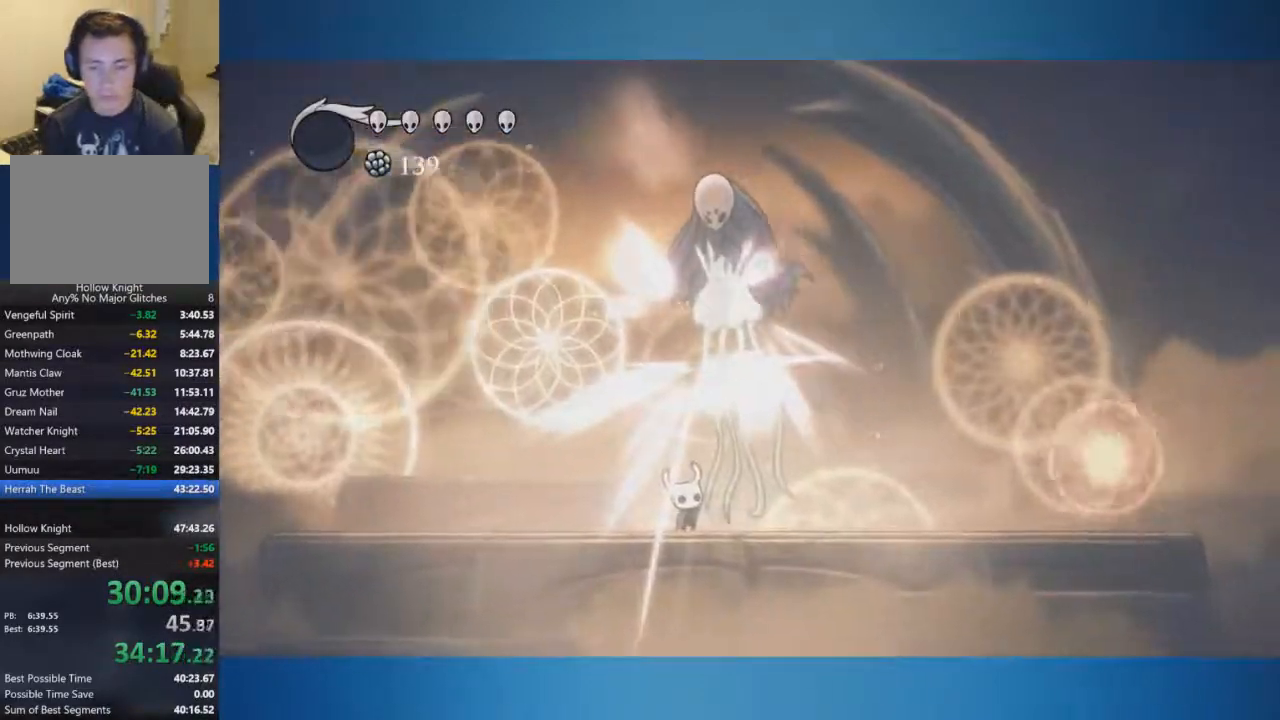
{"buttons": ["B"], "left_stick": "center", "right_stick": "center", "button_events": [[184, "B", "down"], [501, "X", "up"]]}
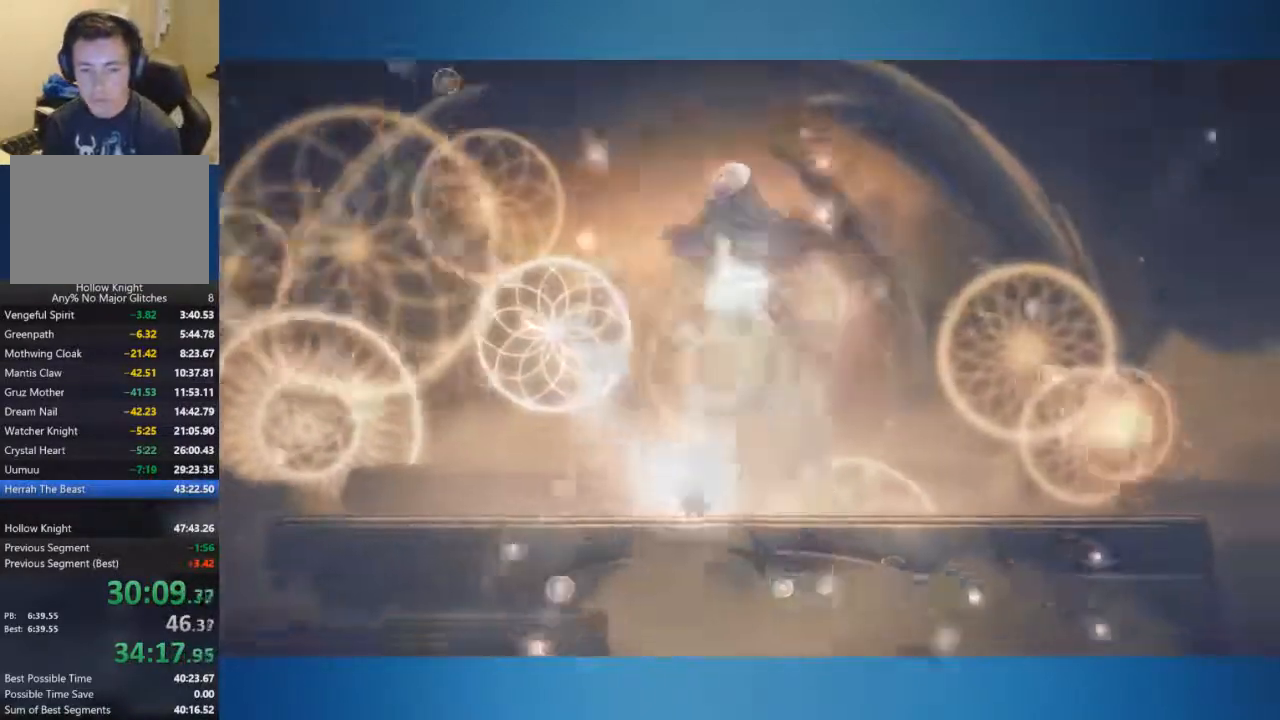
{"buttons": ["B"], "left_stick": "center", "right_stick": "center", "button_events": []}
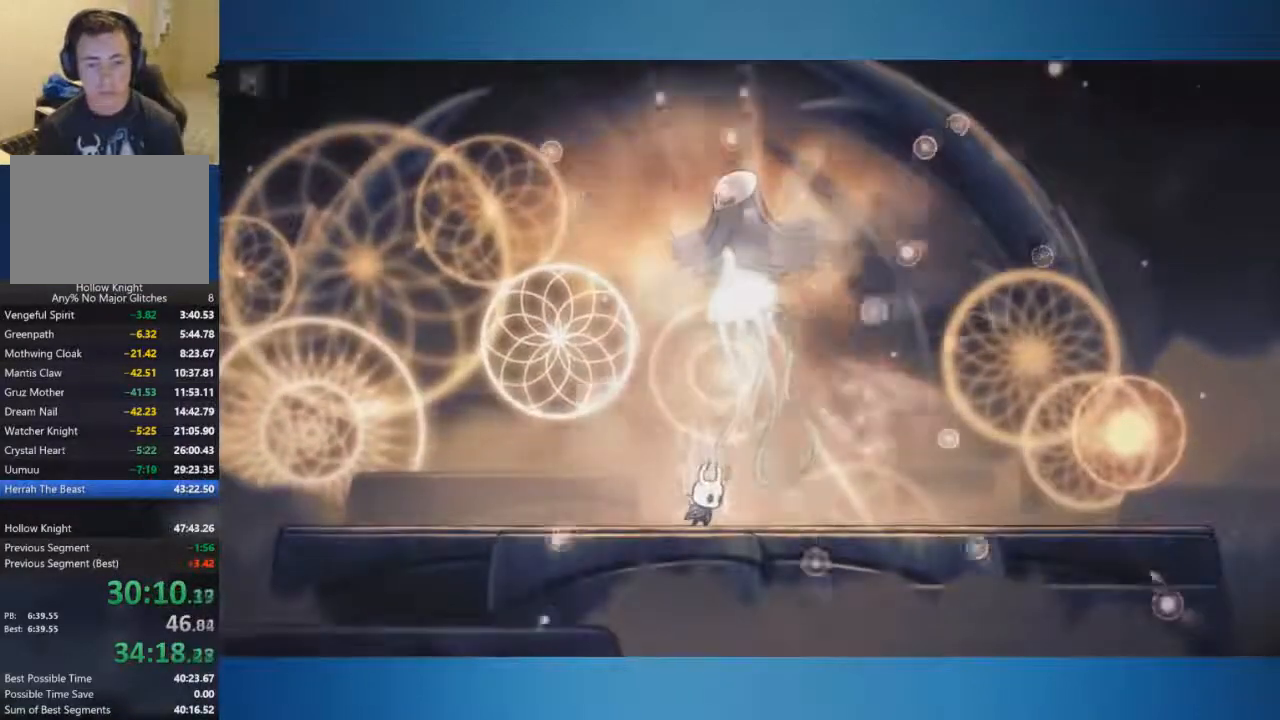
{"buttons": ["B"], "left_stick": "center", "right_stick": "center", "button_events": []}
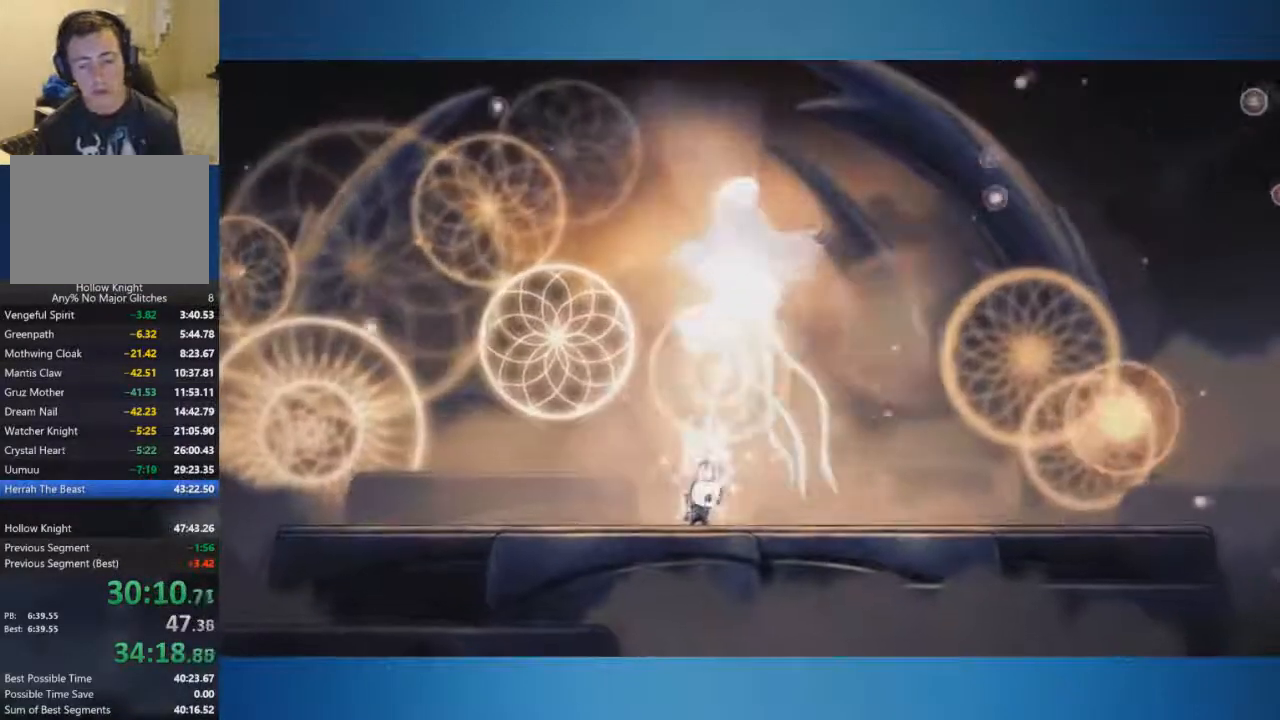
{"buttons": ["B"], "left_stick": "center", "right_stick": "center", "button_events": []}
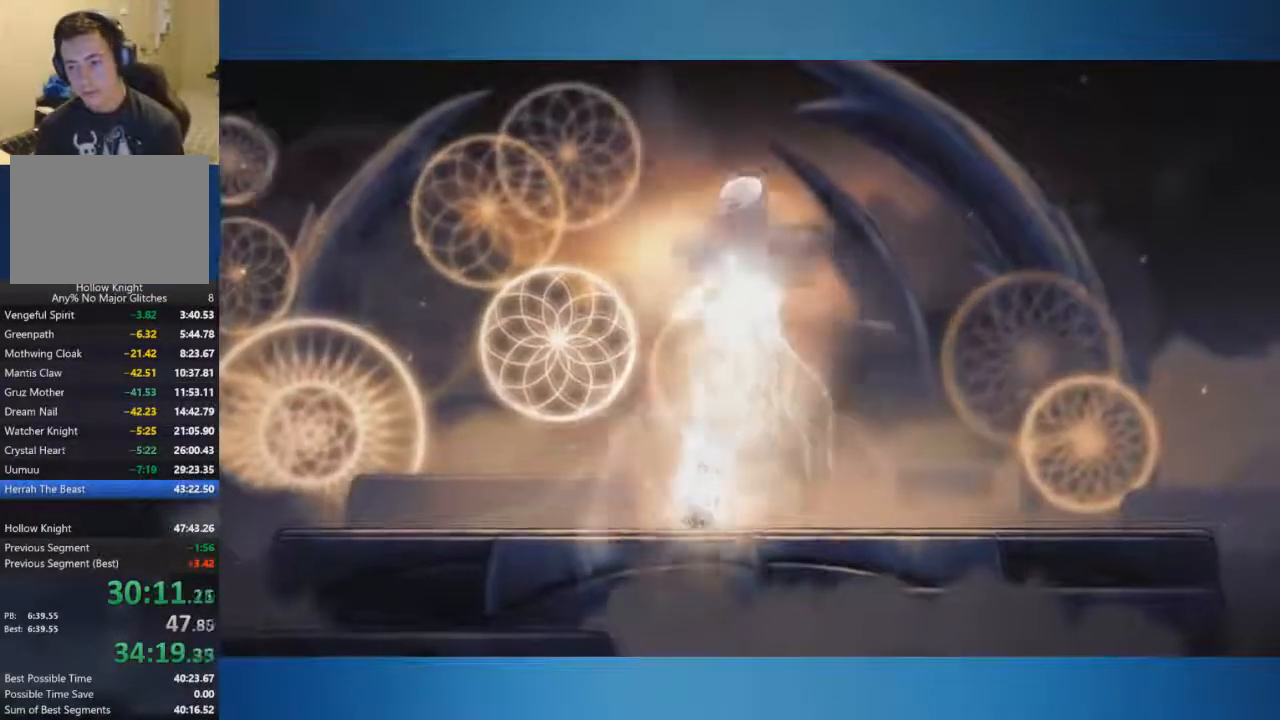
{"buttons": ["B"], "left_stick": "center", "right_stick": "center", "button_events": []}
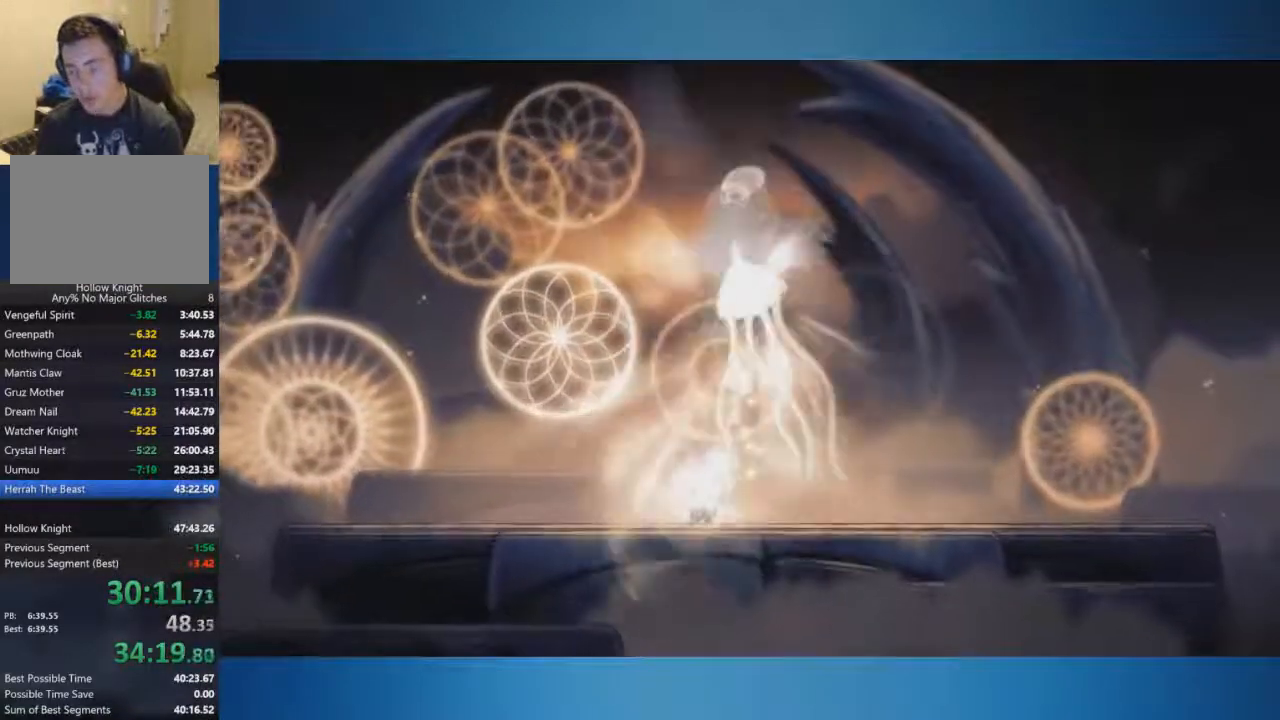
{"buttons": ["B"], "left_stick": "center", "right_stick": "center", "button_events": []}
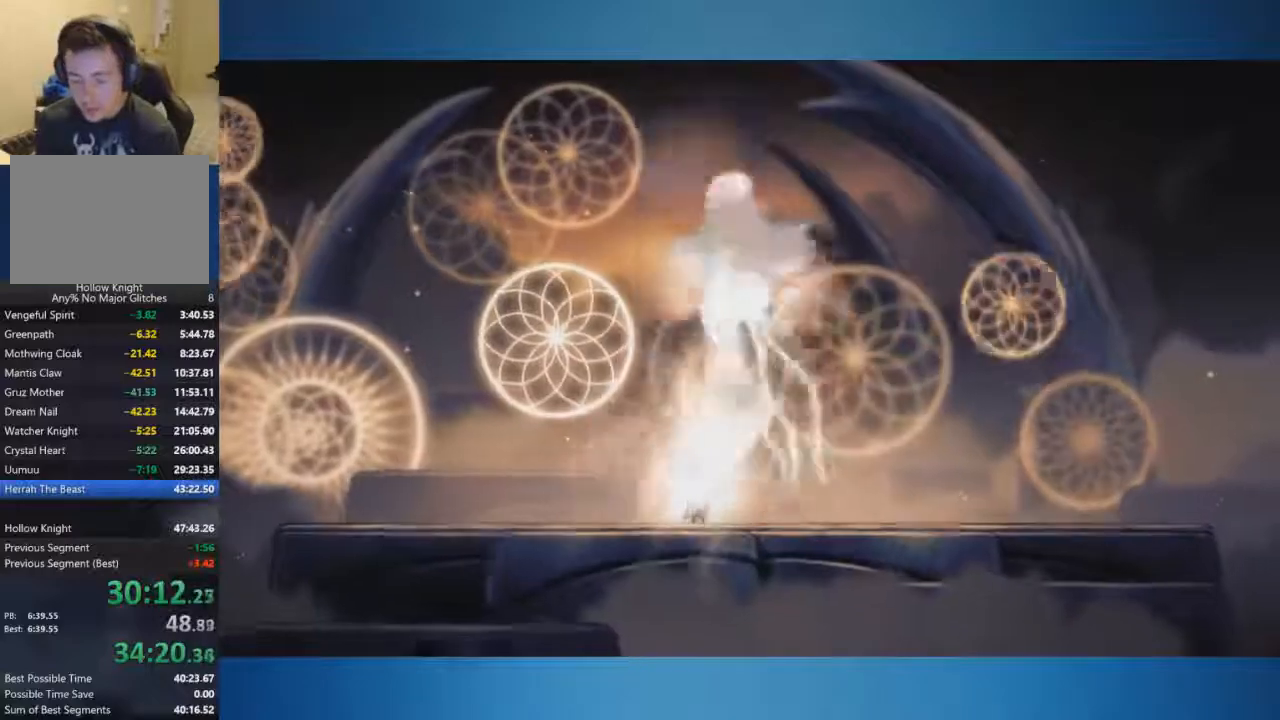
{"buttons": ["B"], "left_stick": "center", "right_stick": "center", "button_events": []}
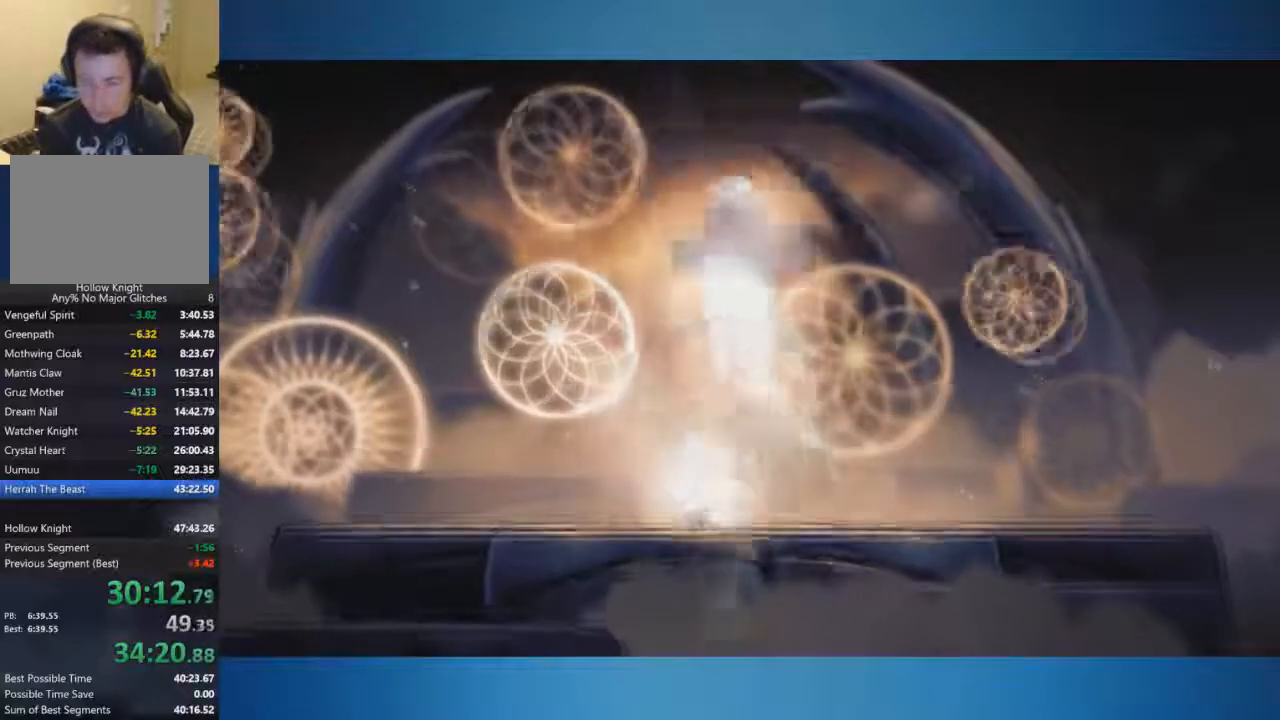
{"buttons": ["B"], "left_stick": "center", "right_stick": "center", "button_events": []}
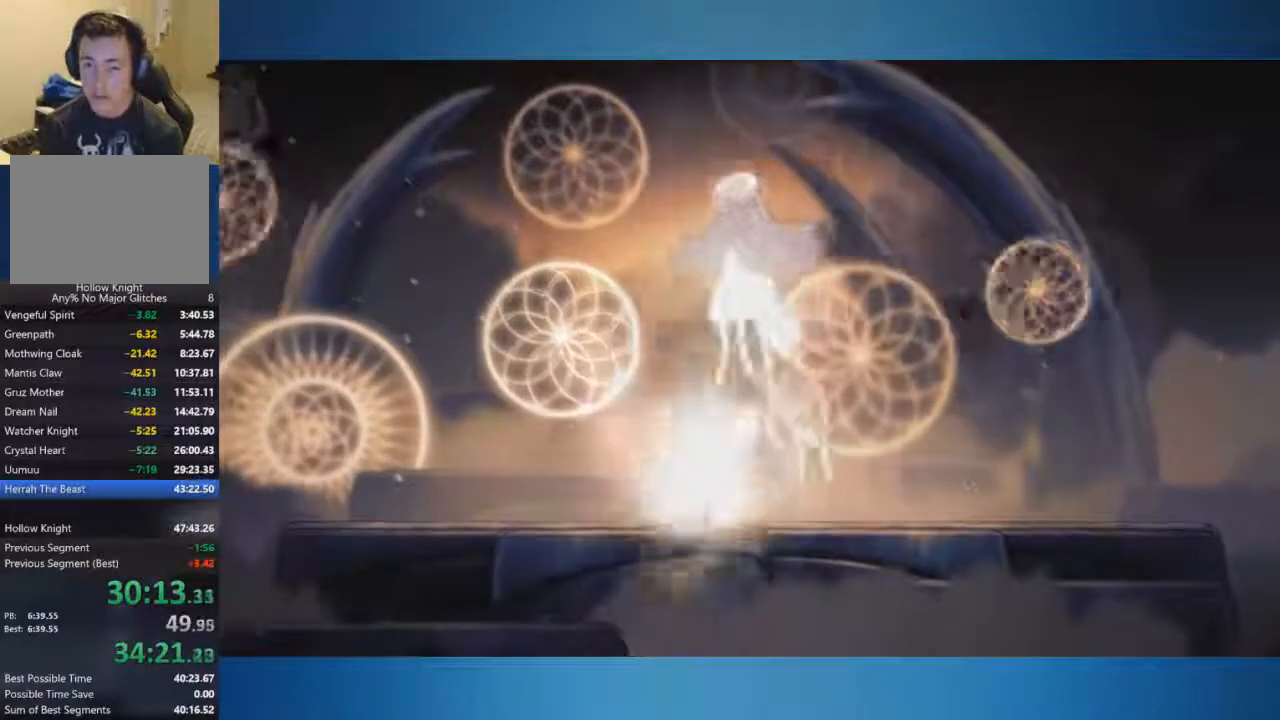
{"buttons": ["B"], "left_stick": "center", "right_stick": "center", "button_events": []}
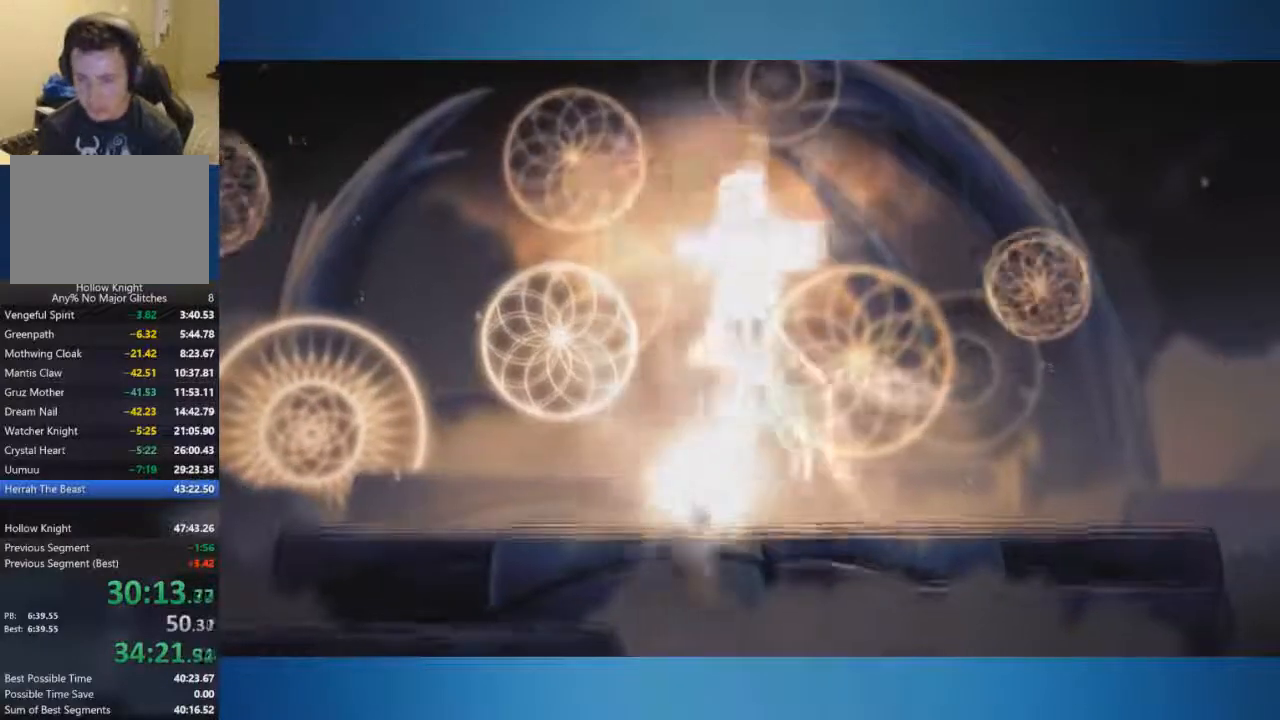
{"buttons": ["B"], "left_stick": "center", "right_stick": "center", "button_events": []}
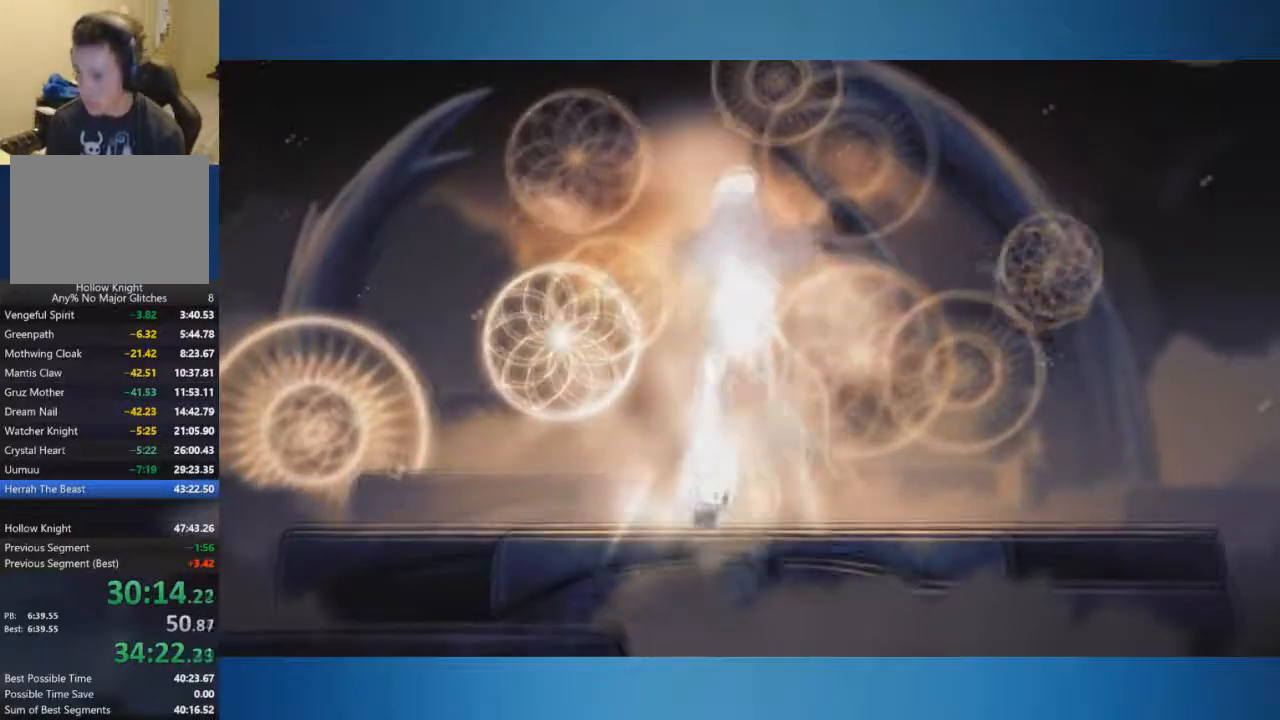
{"buttons": ["B"], "left_stick": "center", "right_stick": "center", "button_events": []}
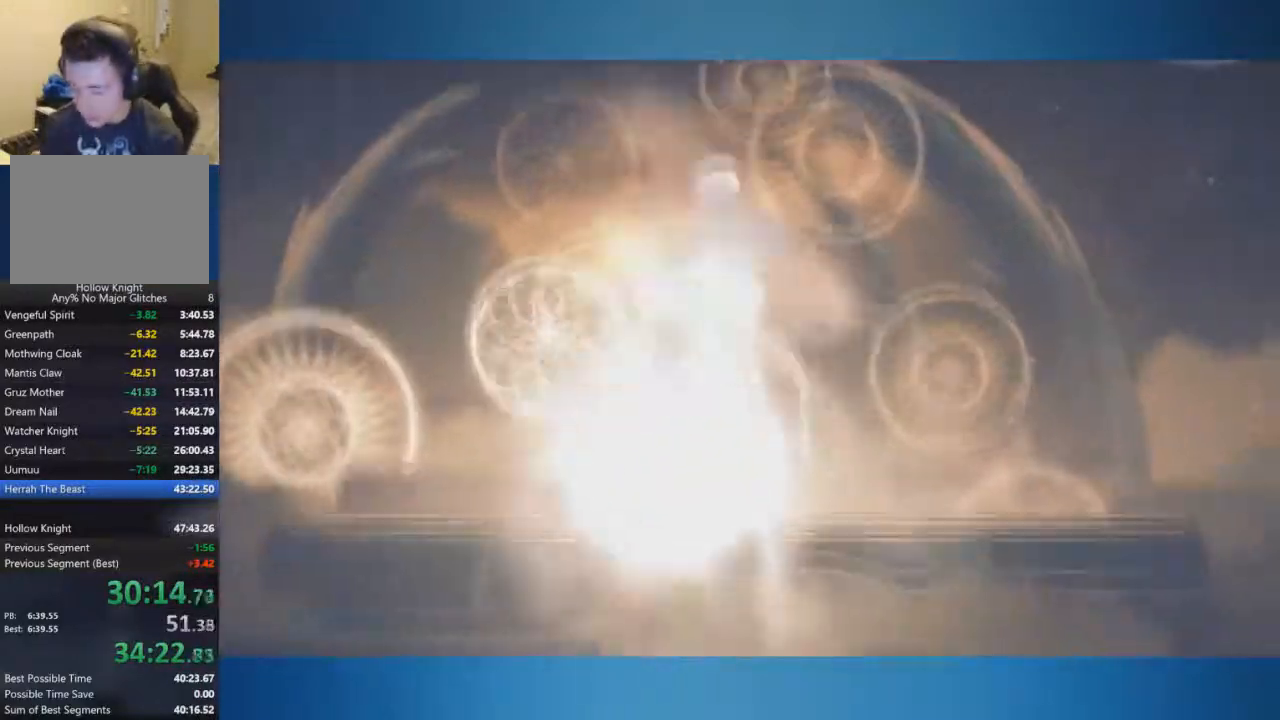
{"buttons": ["B"], "left_stick": "center", "right_stick": "center", "button_events": []}
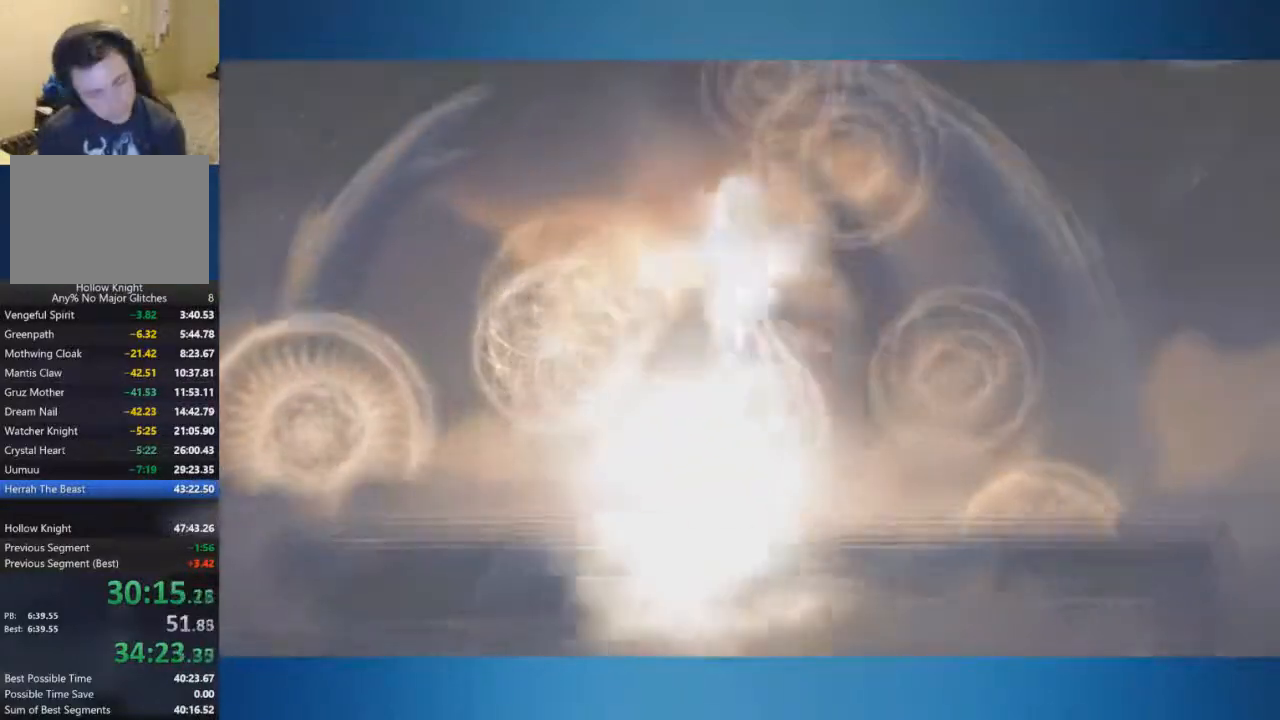
{"buttons": ["B"], "left_stick": "center", "right_stick": "center", "button_events": [[117, "A", "down"], [234, "A", "up"], [284, "A", "down"], [367, "A", "up"], [418, "A", "down"], [468, "A", "up"]]}
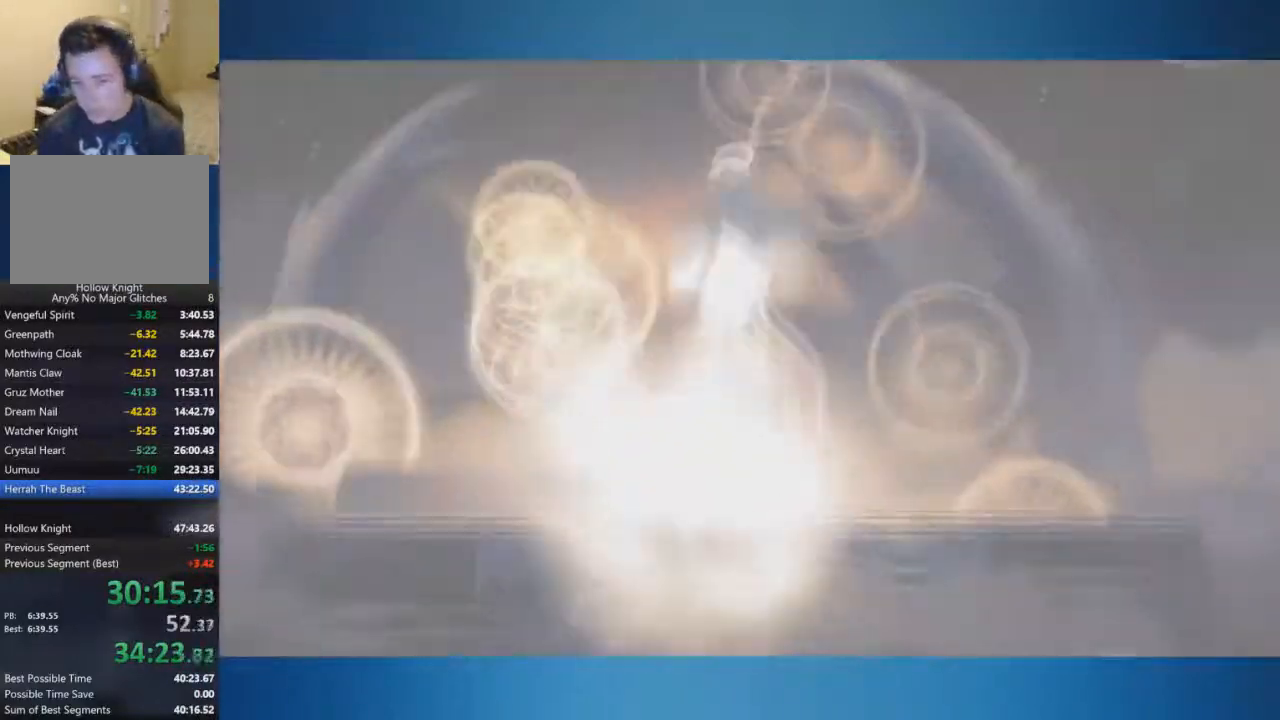
{"buttons": ["A", "B"], "left_stick": "center", "right_stick": "center", "button_events": [[33, "A", "down"]]}